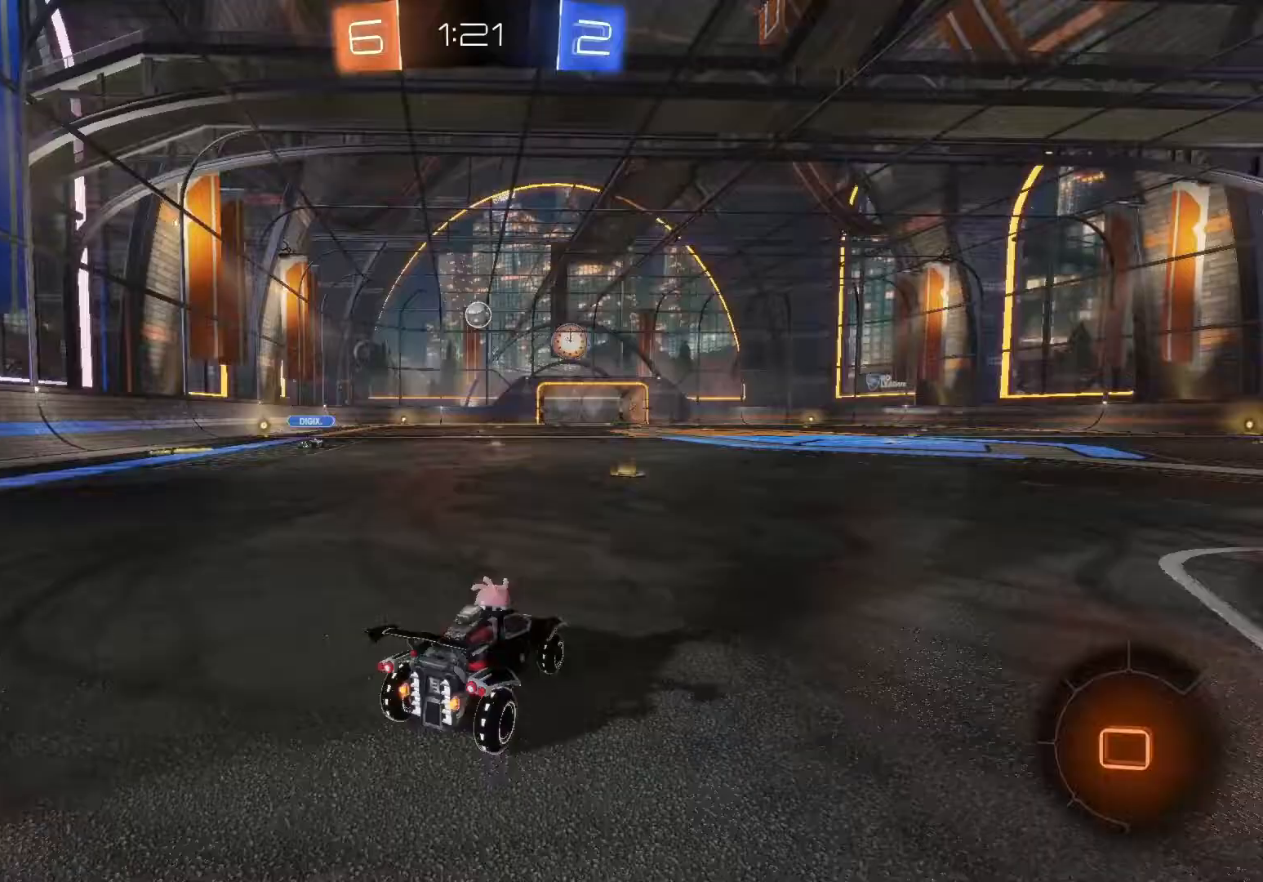
Gameplay with a controller (Xbox layout); each line is a JSON object with the inputs held at the frame after it. "events" lists button and stick changes between this image and that frame as [ms after this image, input, new state], when the widget could be followed in between. Not read: right_stick.
{"buttons": ["R2"], "left_stick": "up", "events": [[17, "B", "up"], [50, "A", "down"], [167, "A", "up"], [217, "A", "down"], [350, "A", "up"]]}
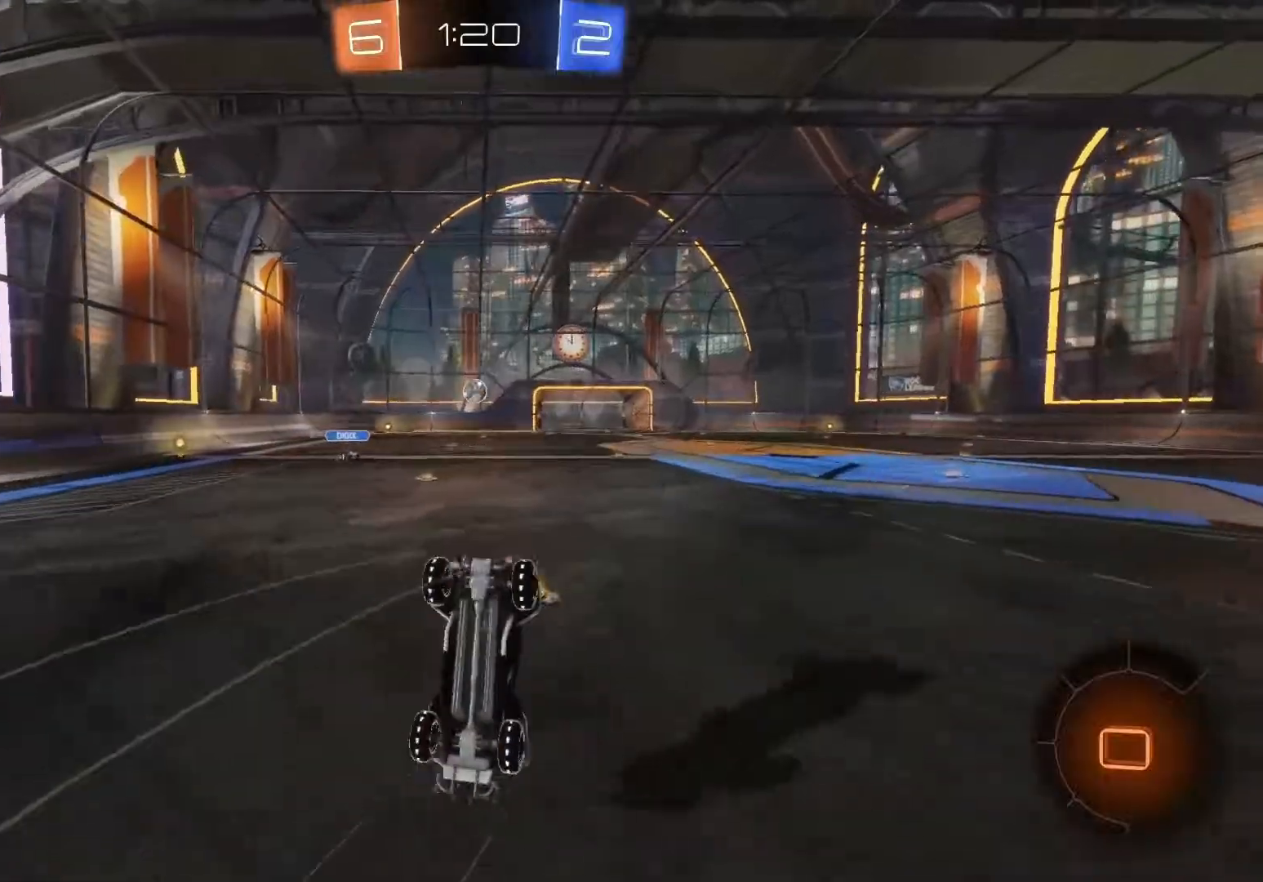
{"buttons": ["R2"], "left_stick": "center", "events": [[83, "left_stick", "center"]]}
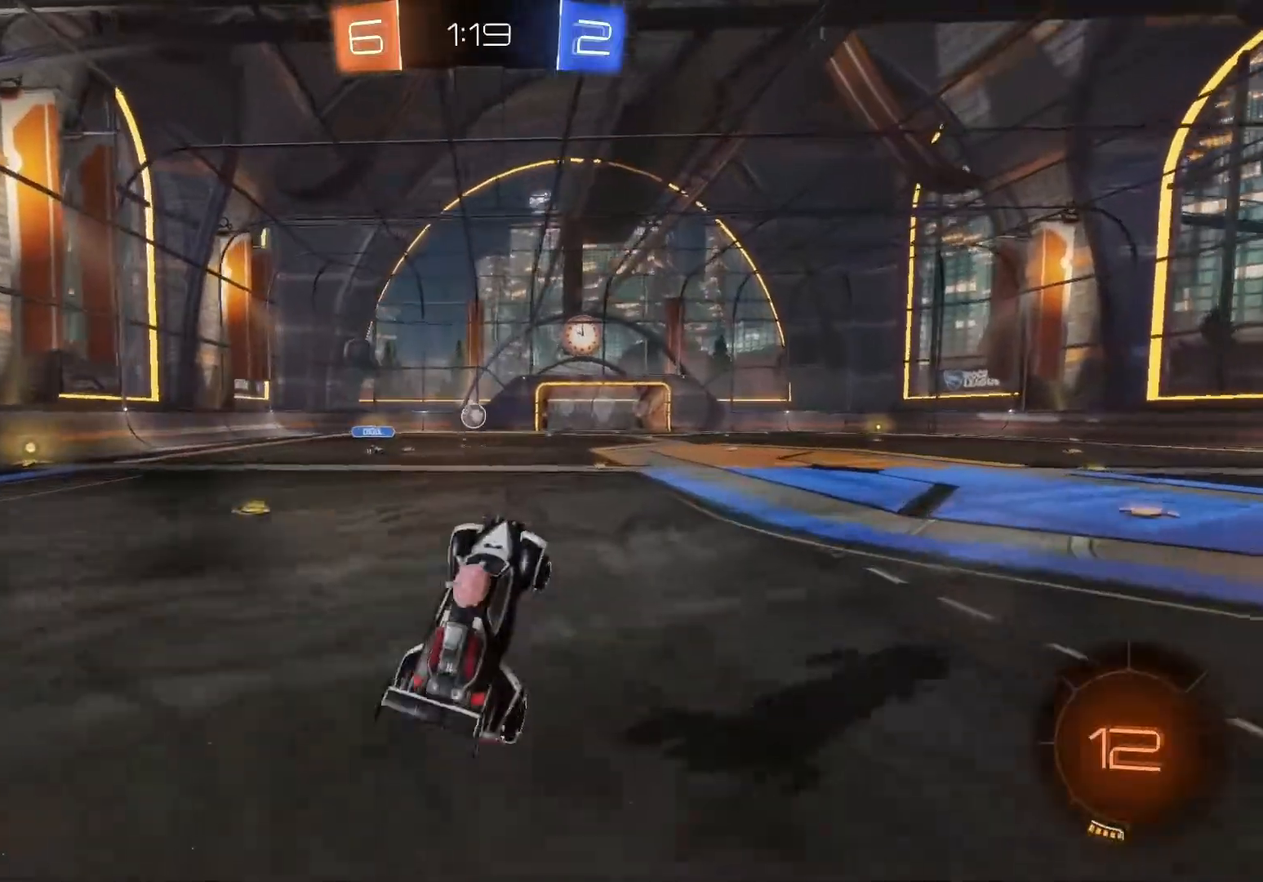
{"buttons": ["B", "R2"], "left_stick": "up", "events": [[233, "left_stick", "left"], [300, "B", "down"], [500, "left_stick", "up"]]}
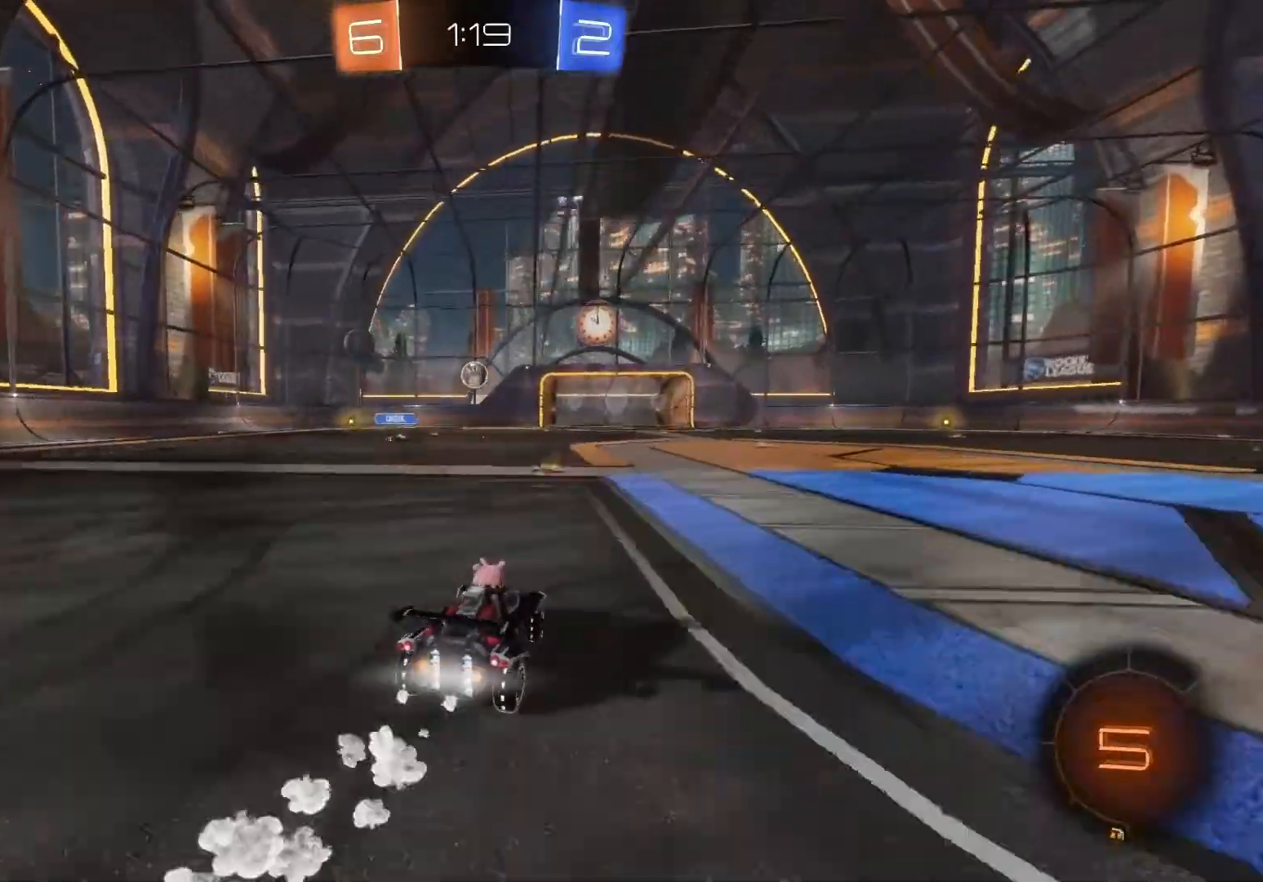
{"buttons": ["R2"], "left_stick": "up", "events": [[67, "A", "down"], [183, "A", "up"], [183, "B", "up"], [250, "A", "down"], [433, "A", "up"]]}
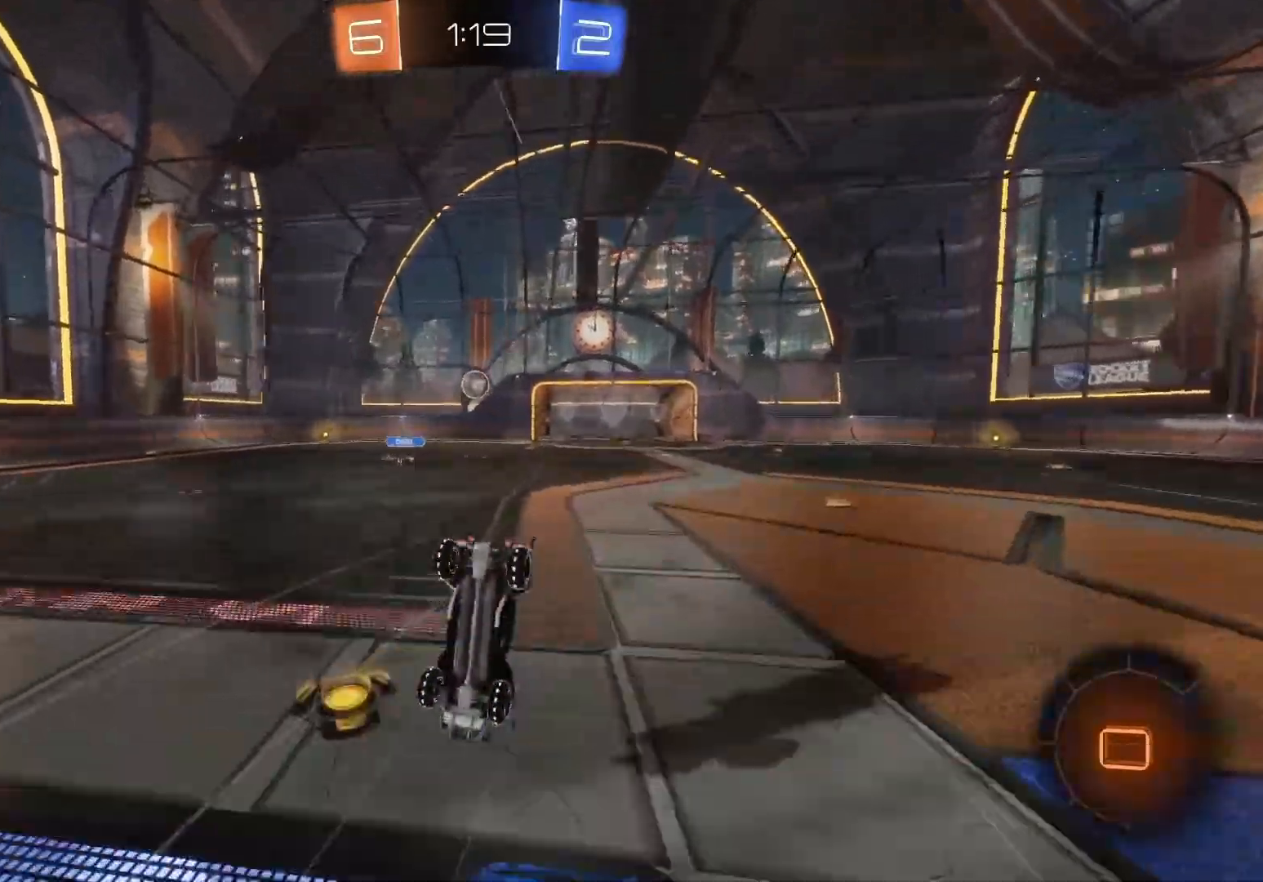
{"buttons": ["R2"], "left_stick": "up", "events": []}
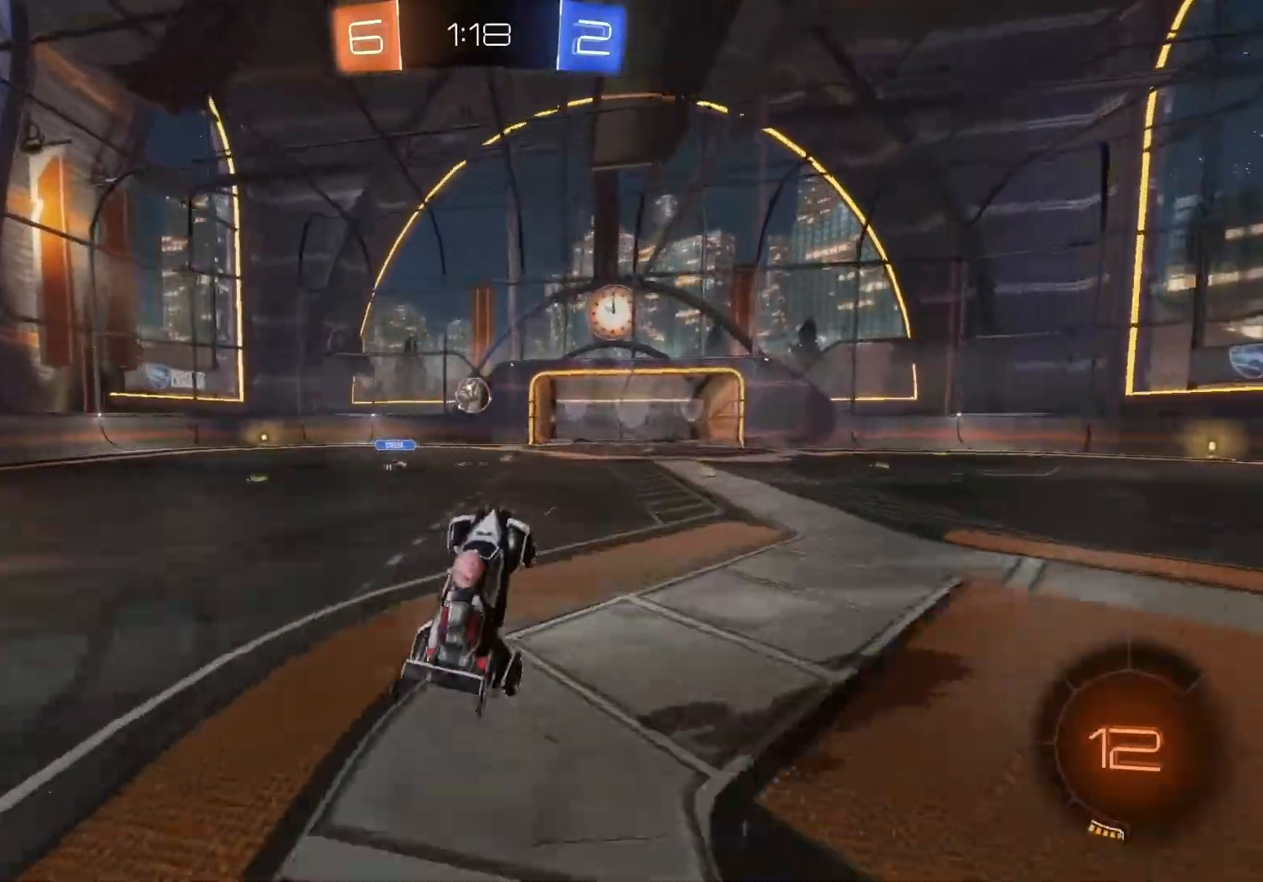
{"buttons": ["R2"], "left_stick": "center", "events": [[133, "left_stick", "center"]]}
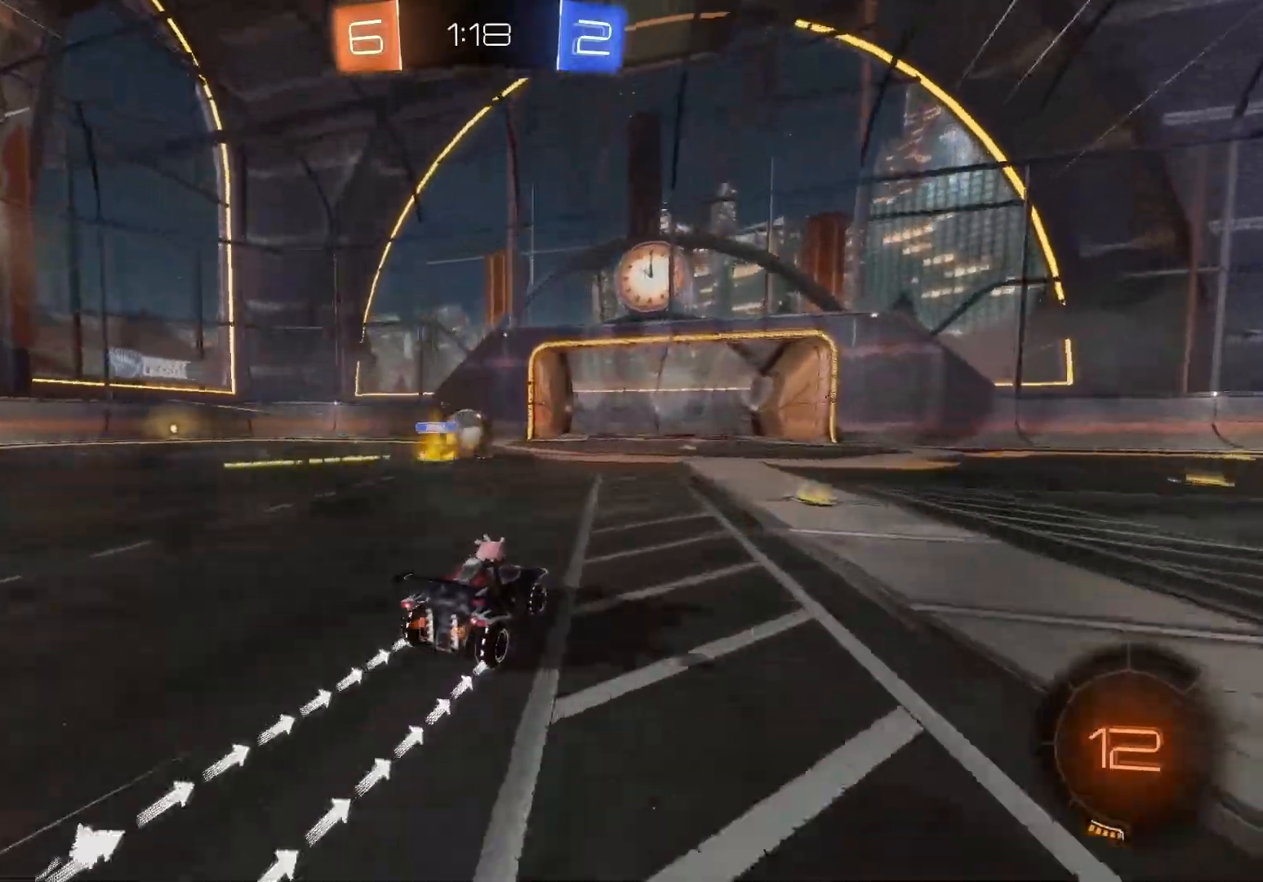
{"buttons": ["A", "R2"], "left_stick": "center", "events": [[467, "A", "down"]]}
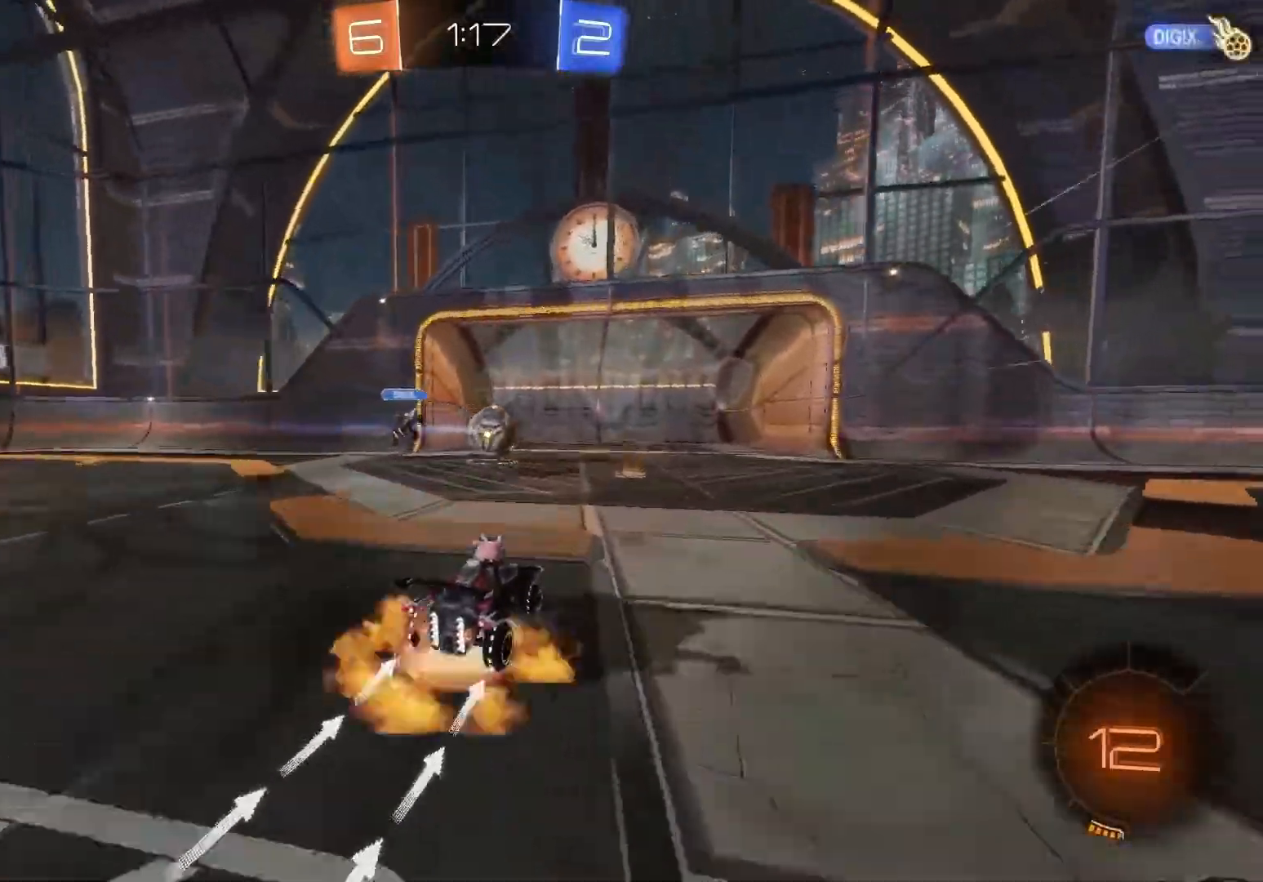
{"buttons": ["R2"], "left_stick": "center", "events": [[50, "left_stick", "left"], [100, "A", "up"], [167, "A", "down"], [183, "B", "down"], [333, "A", "up"], [367, "B", "up"], [367, "left_stick", "center"]]}
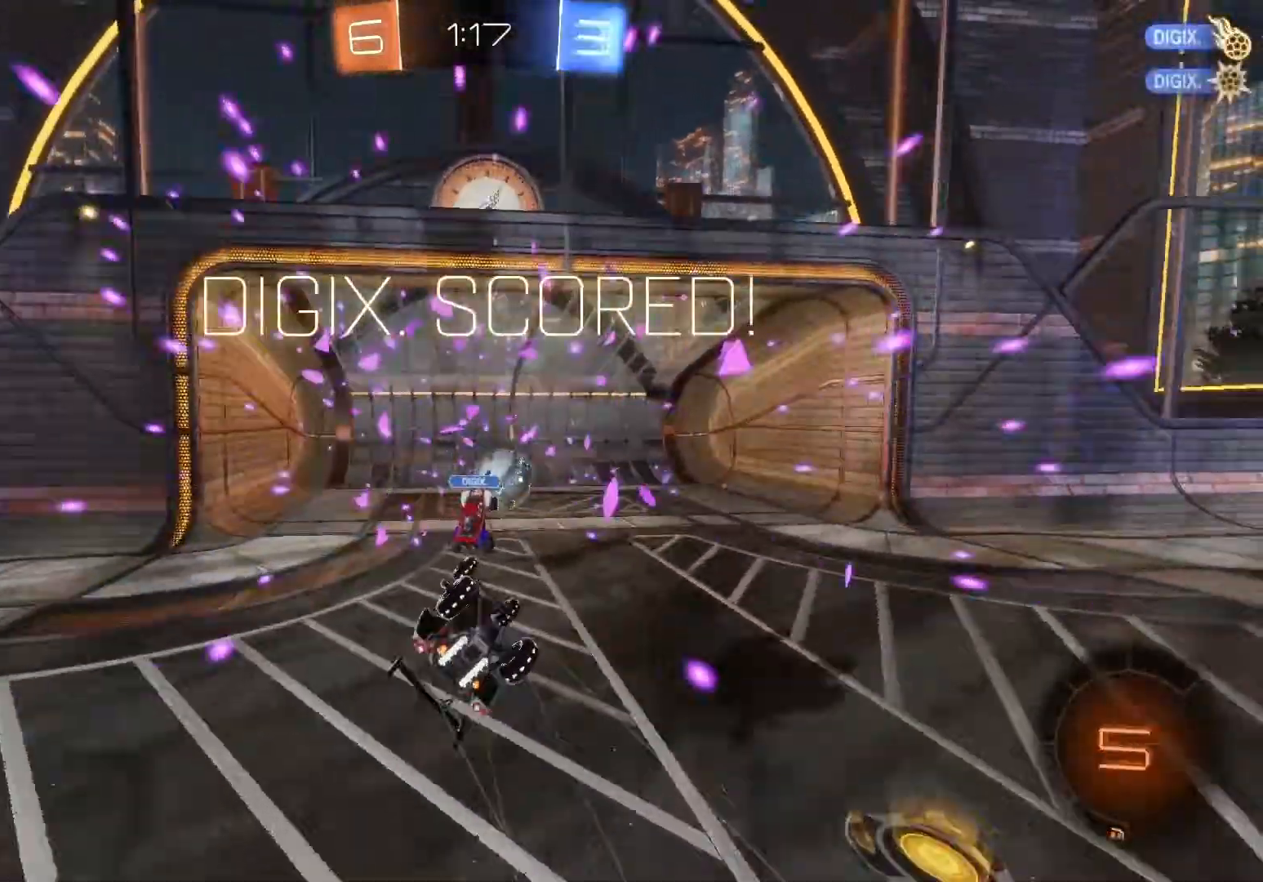
{"buttons": ["L1", "R2"], "left_stick": "center", "events": [[50, "B", "down"], [50, "Y", "down"], [133, "A", "down"], [133, "X", "down"], [267, "X", "up"], [267, "Y", "up"], [283, "A", "up"], [300, "L1", "down"], [383, "B", "up"]]}
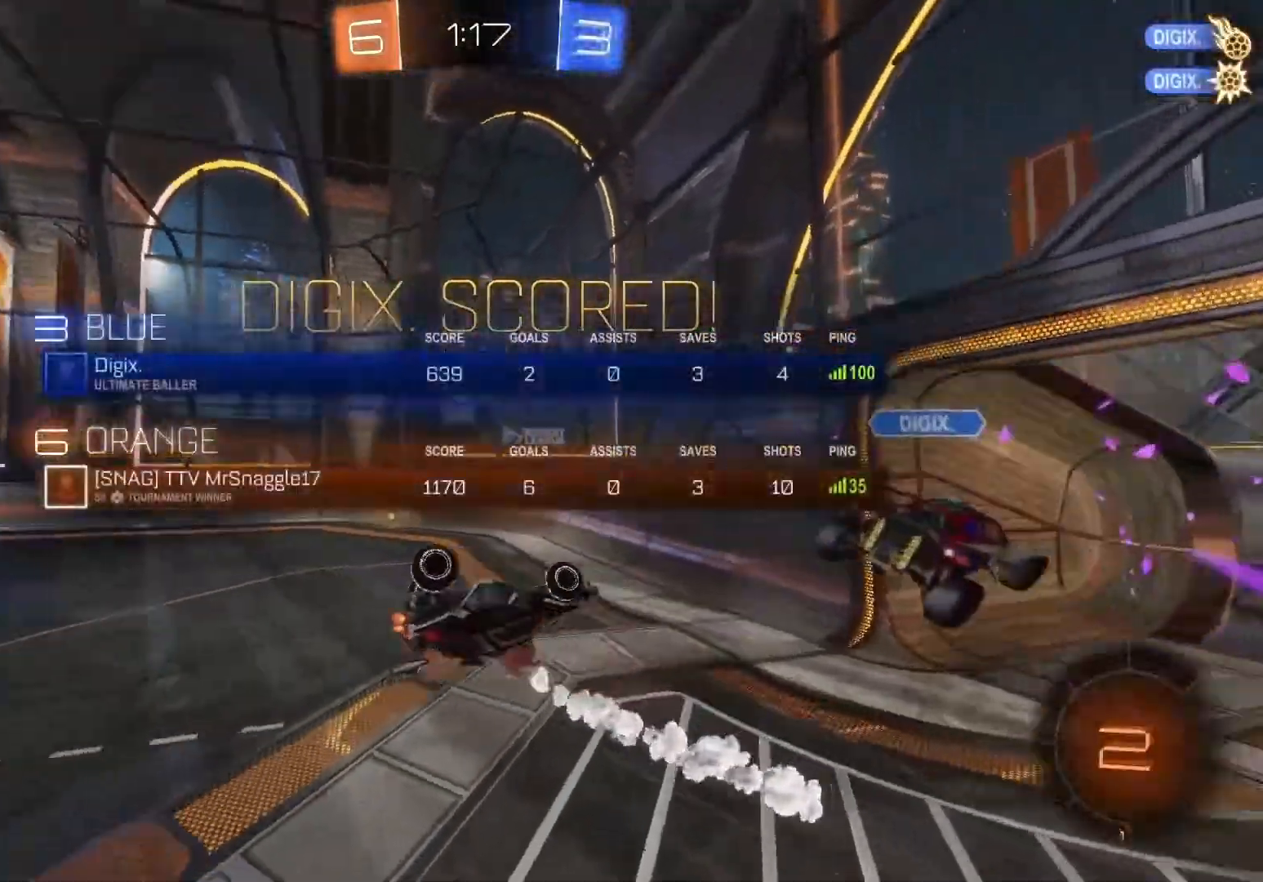
{"buttons": ["L1", "R2"], "left_stick": "right", "events": [[433, "left_stick", "right"]]}
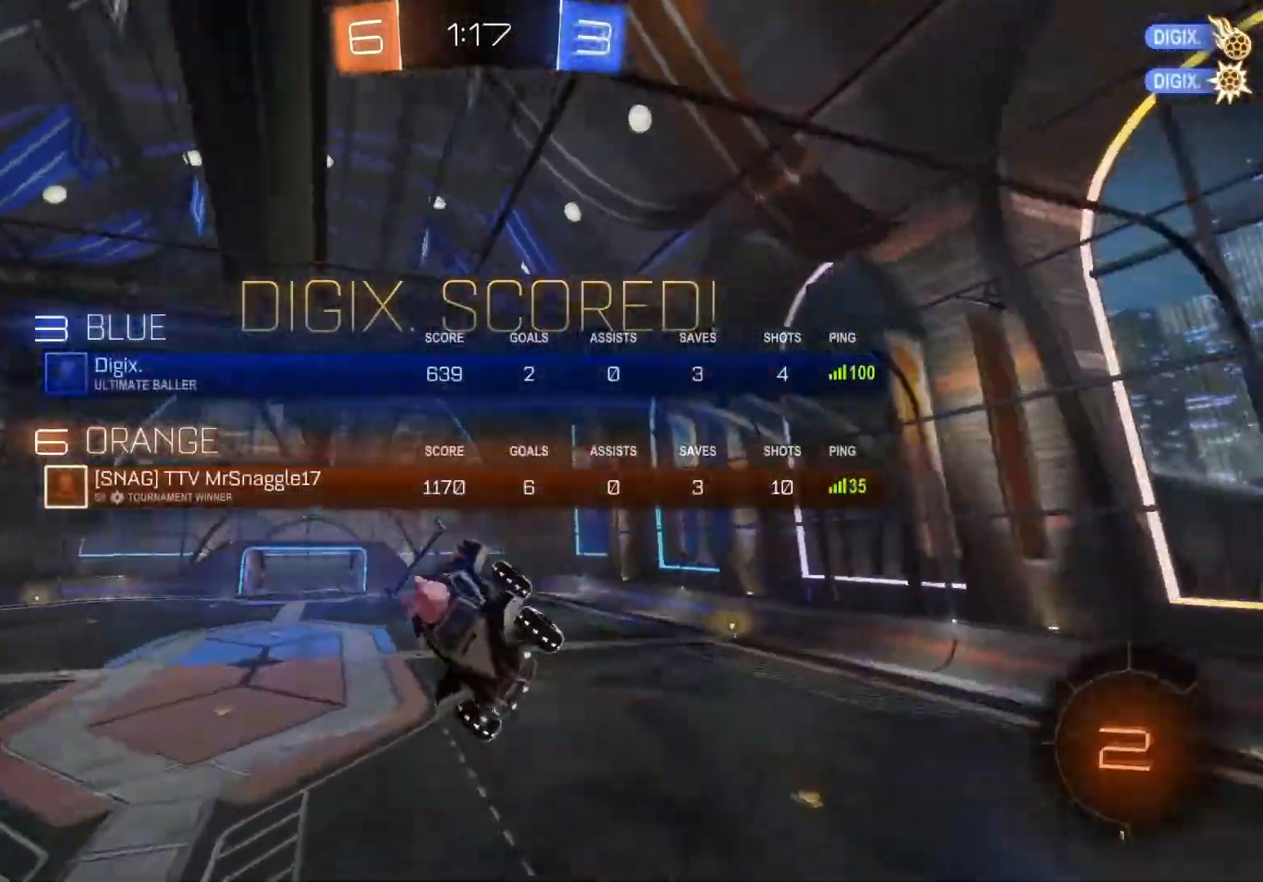
{"buttons": ["A", "B", "X", "Y", "L1", "R2"], "left_stick": "down-right", "events": [[133, "left_stick", "down-right"], [417, "B", "down"], [417, "Y", "down"], [450, "X", "down"], [467, "A", "down"]]}
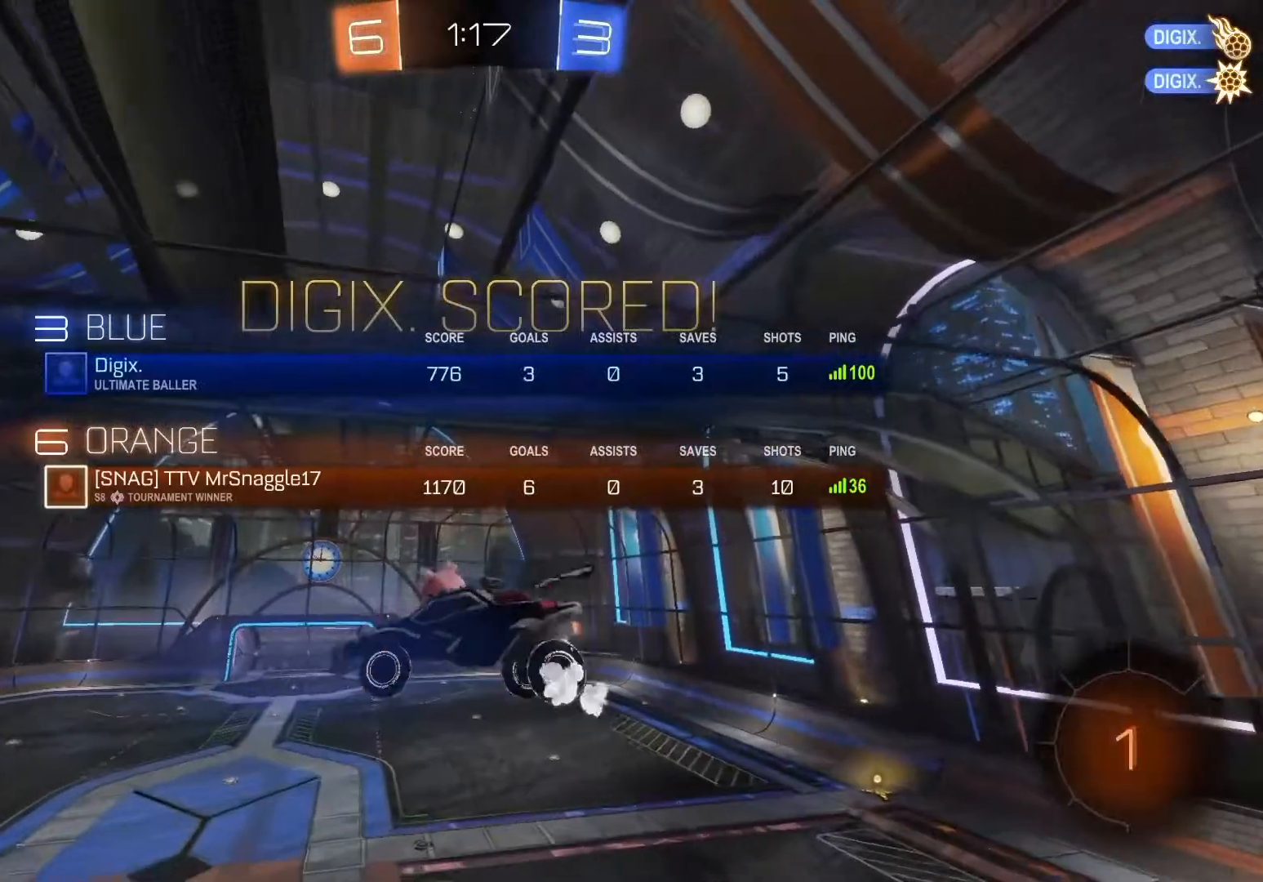
{"buttons": ["A", "B", "X", "Y", "L1", "R2"], "left_stick": "down-left", "events": [[50, "left_stick", "down"], [183, "left_stick", "down-left"]]}
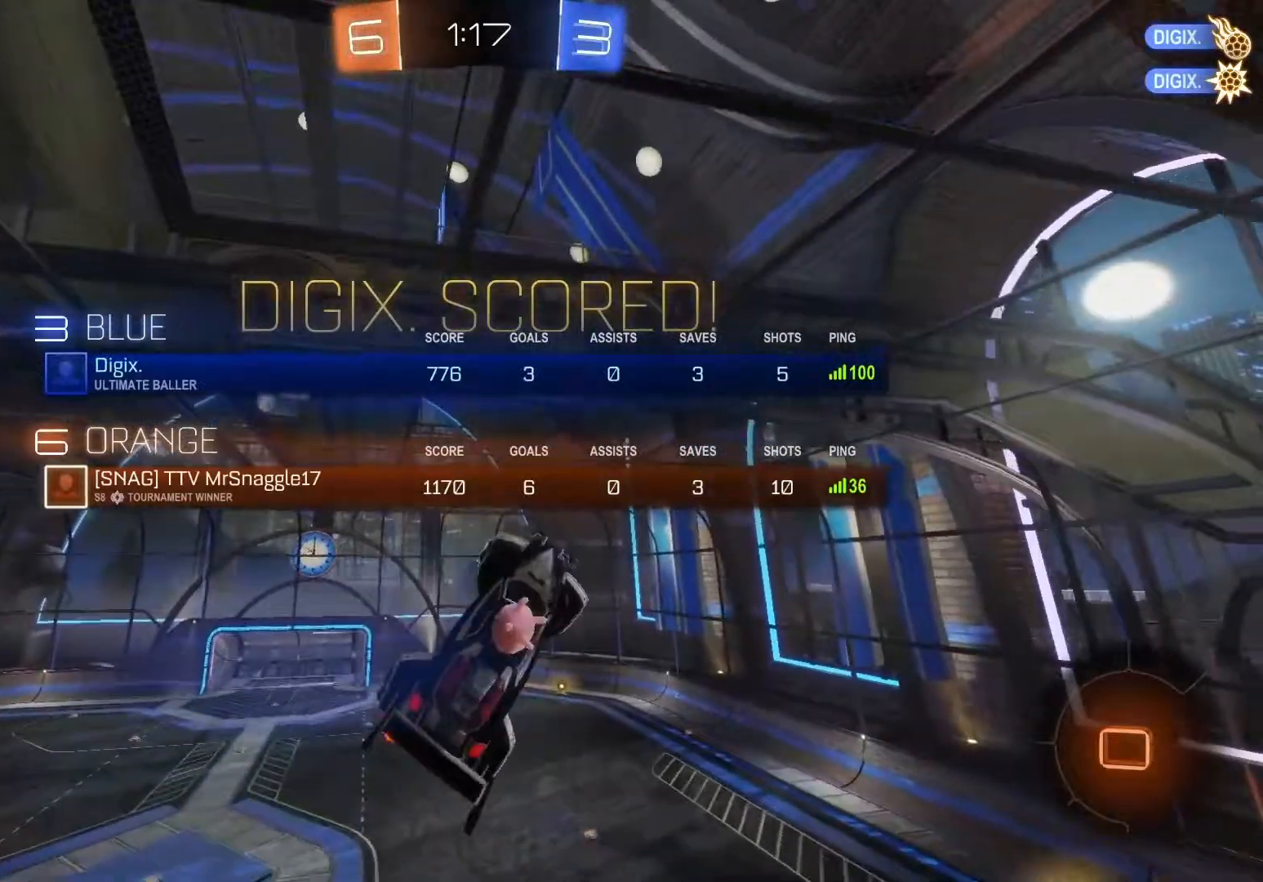
{"buttons": ["A", "B", "X", "Y", "L1", "R2"], "left_stick": "down-left", "events": []}
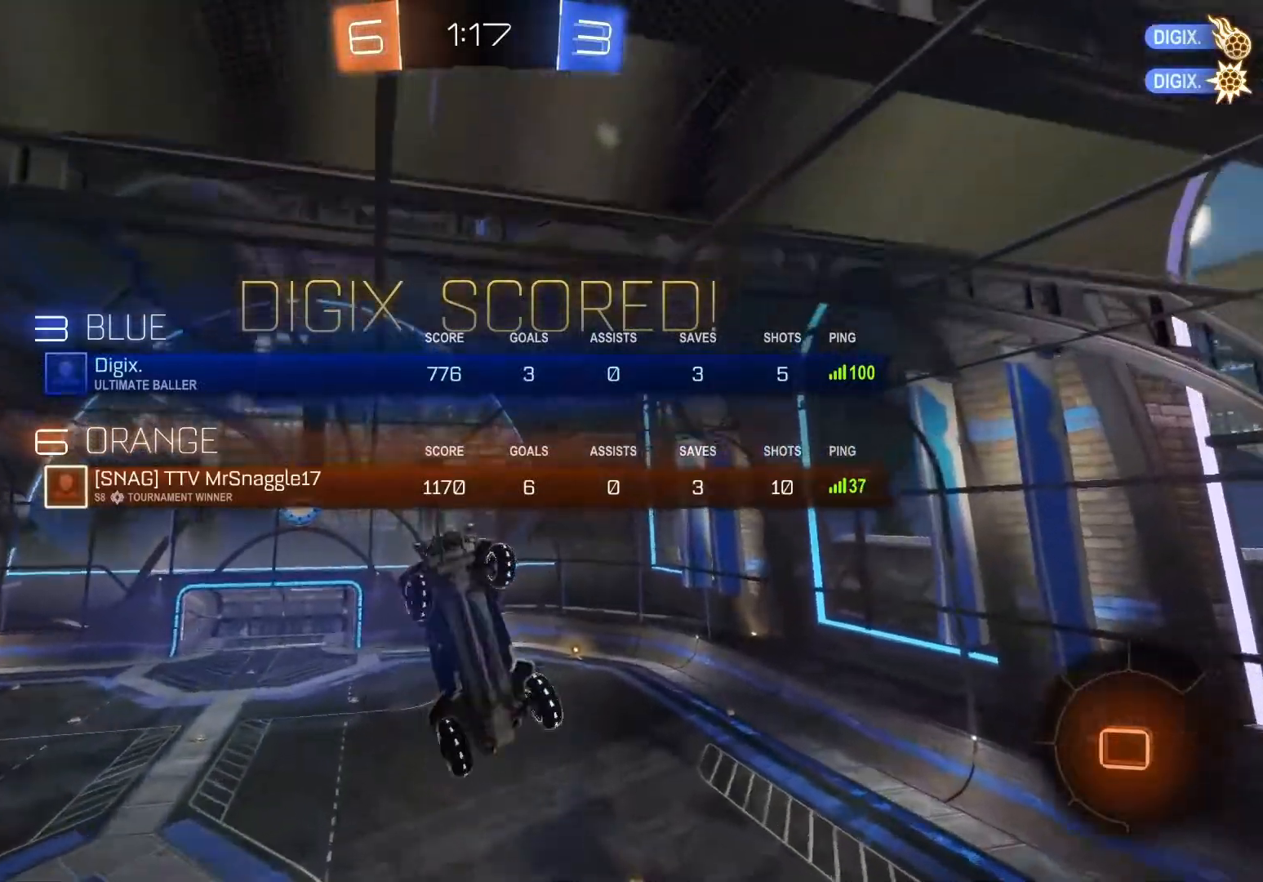
{"buttons": ["B", "L1", "R2"], "left_stick": "down-left", "events": [[117, "Y", "up"], [133, "A", "up"], [133, "X", "up"], [183, "B", "up"], [283, "B", "down"], [283, "Y", "down"], [317, "A", "down"], [333, "X", "down"], [433, "A", "up"], [433, "X", "up"], [433, "Y", "up"]]}
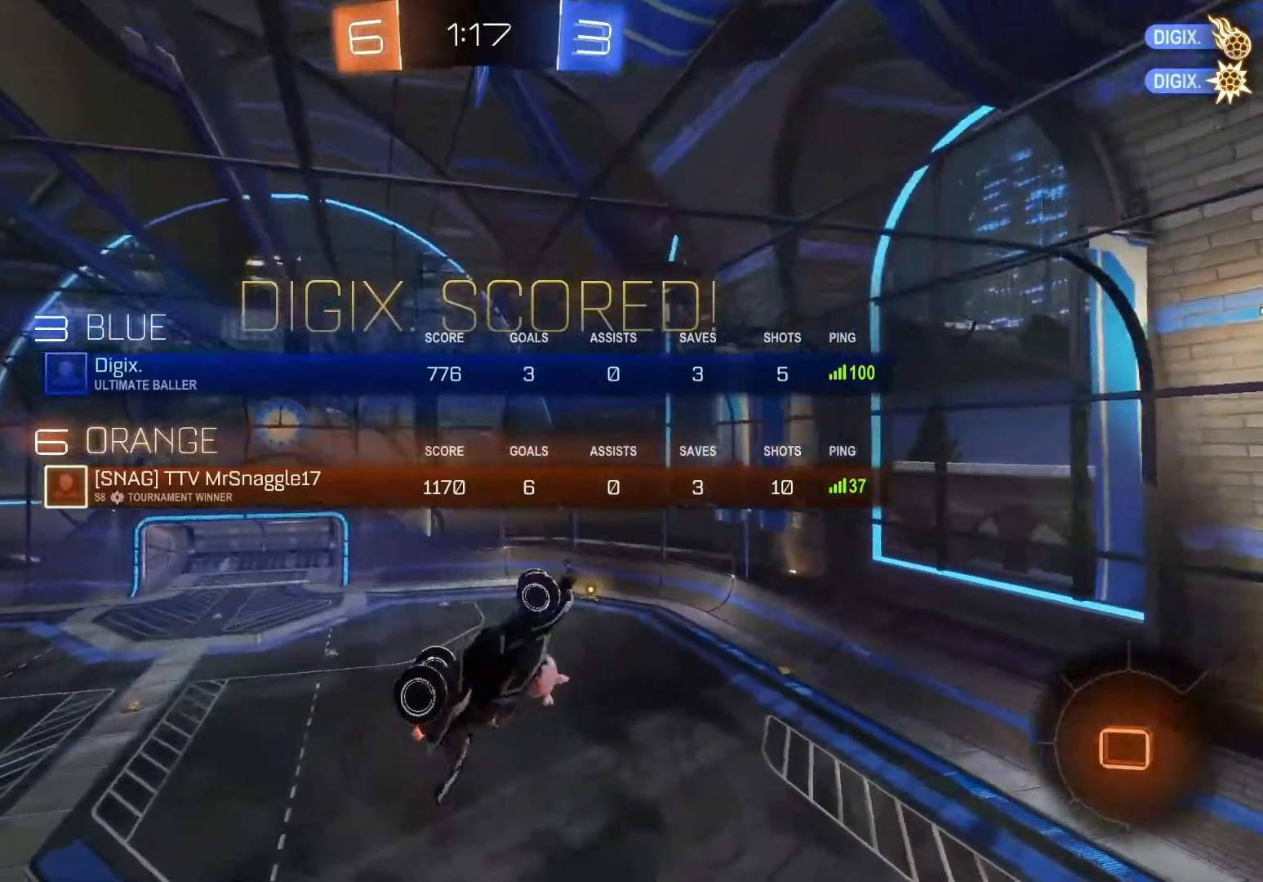
{"buttons": ["R2"], "left_stick": "center", "events": [[17, "Y", "down"], [67, "A", "down"], [67, "X", "down"], [183, "A", "up"], [183, "X", "up"], [200, "Y", "up"], [217, "B", "up"], [250, "B", "down"], [267, "B", "up"], [400, "left_stick", "center"], [483, "L1", "up"]]}
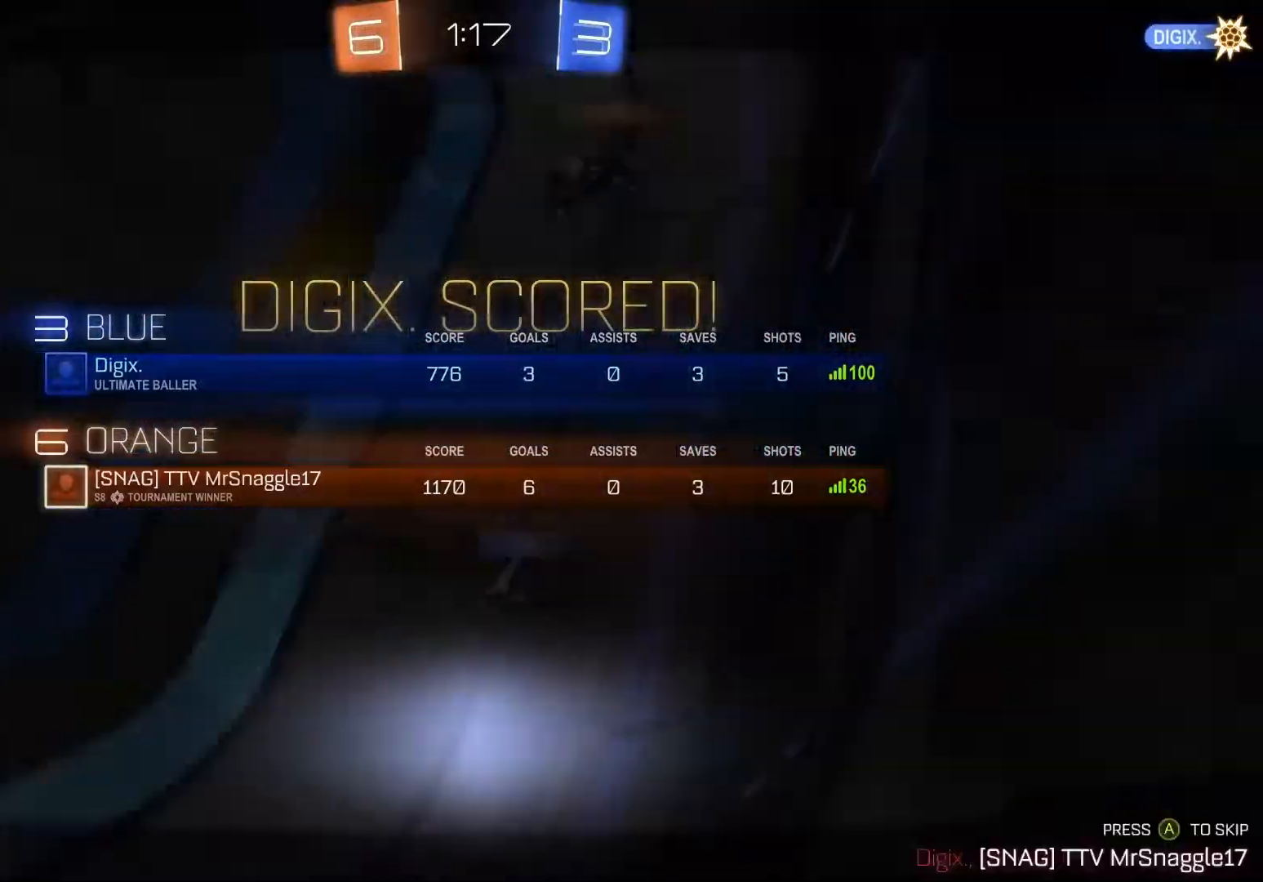
{"buttons": ["A", "R2"], "left_stick": "center", "events": [[383, "A", "down"]]}
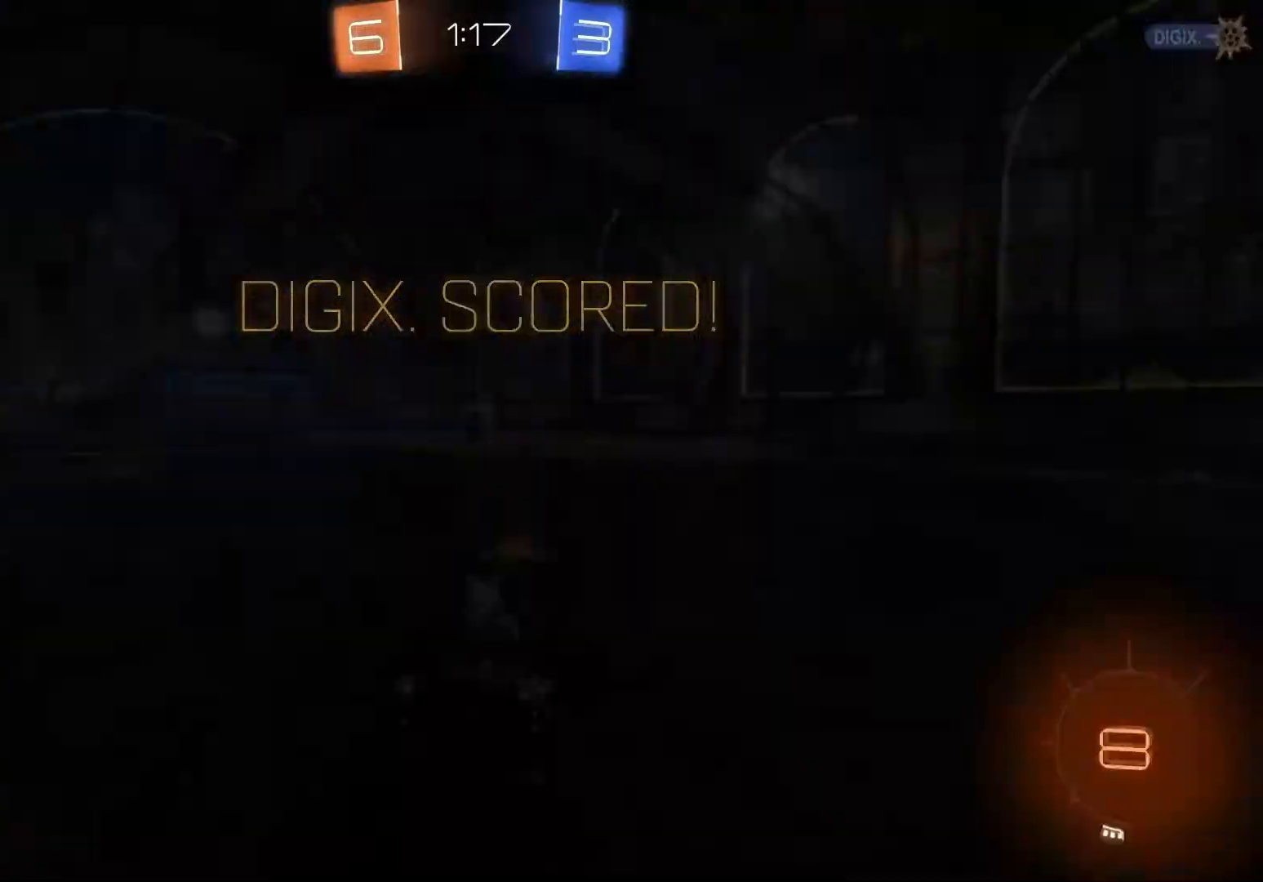
{"buttons": ["R2"], "left_stick": "center", "events": [[17, "A", "up"]]}
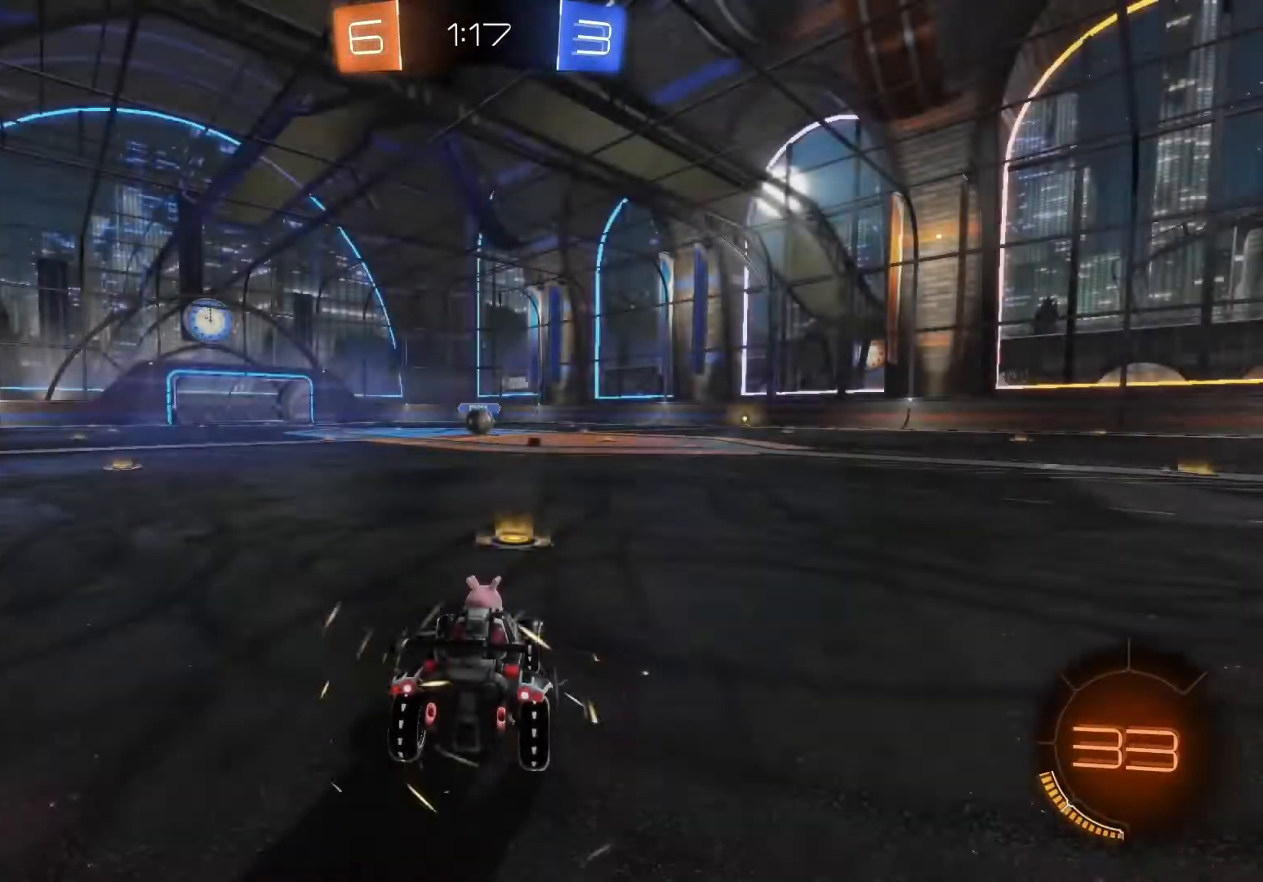
{"buttons": ["R2"], "left_stick": "center", "events": []}
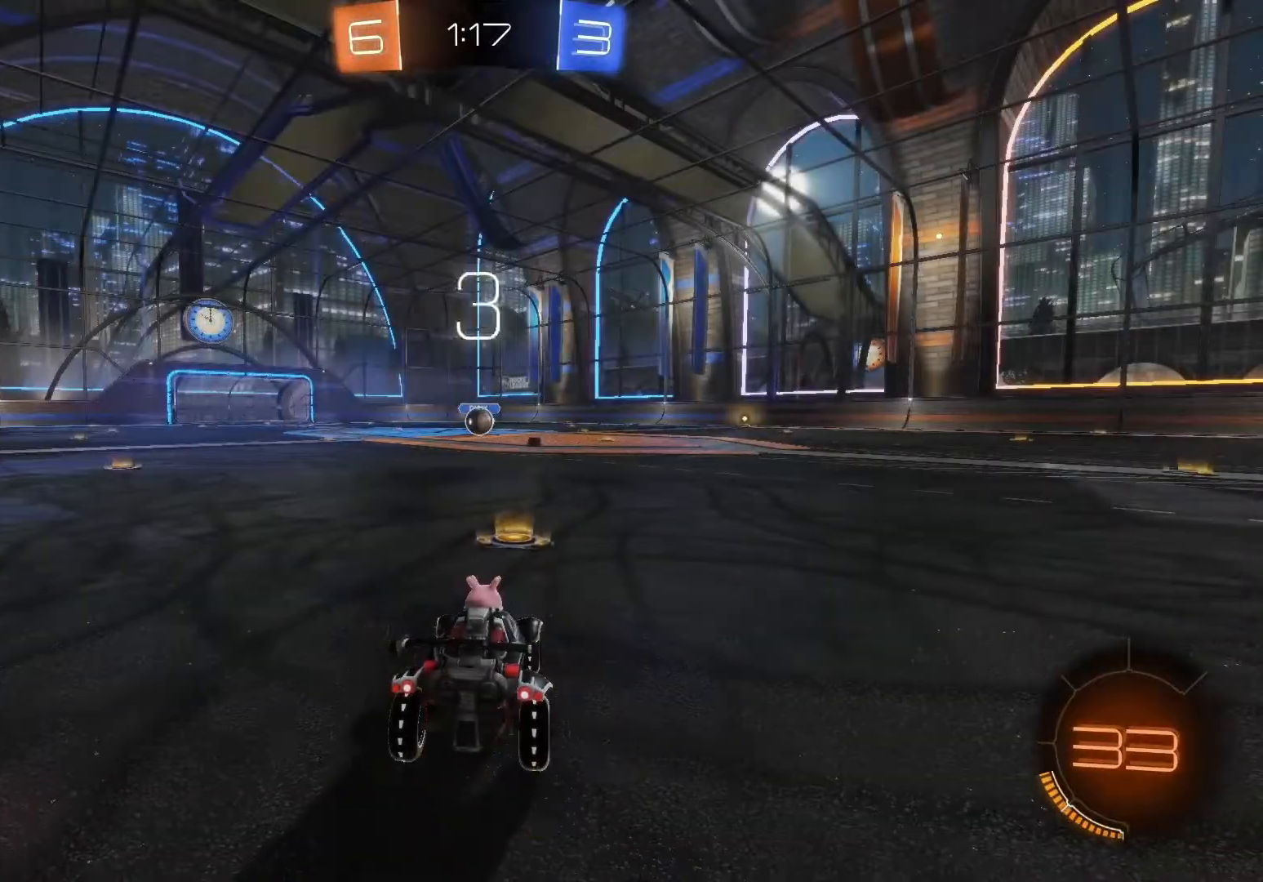
{"buttons": ["R2"], "left_stick": "center", "events": []}
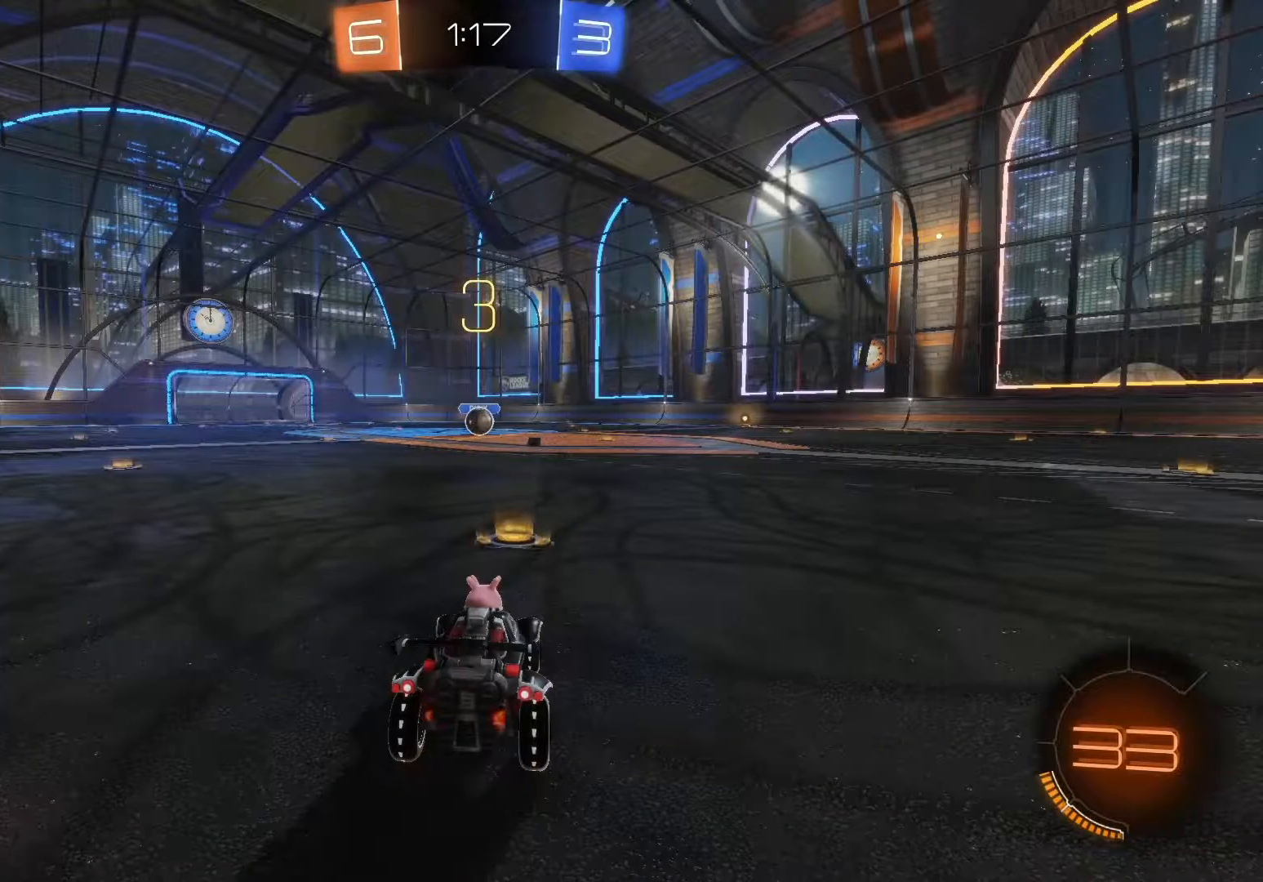
{"buttons": ["B", "L1", "R2"], "left_stick": "center", "events": [[200, "L1", "down"], [400, "B", "down"]]}
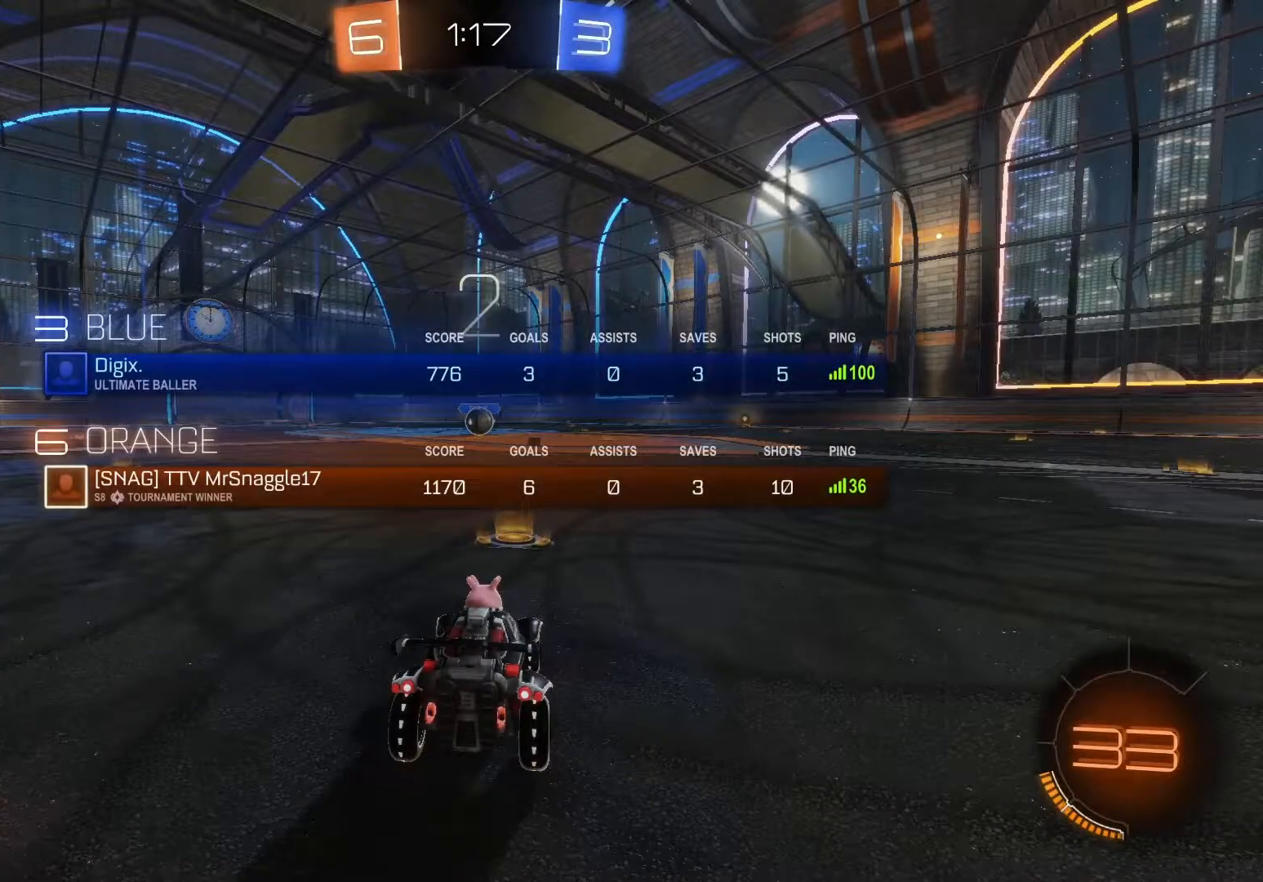
{"buttons": ["B", "L1", "R2"], "left_stick": "center", "events": []}
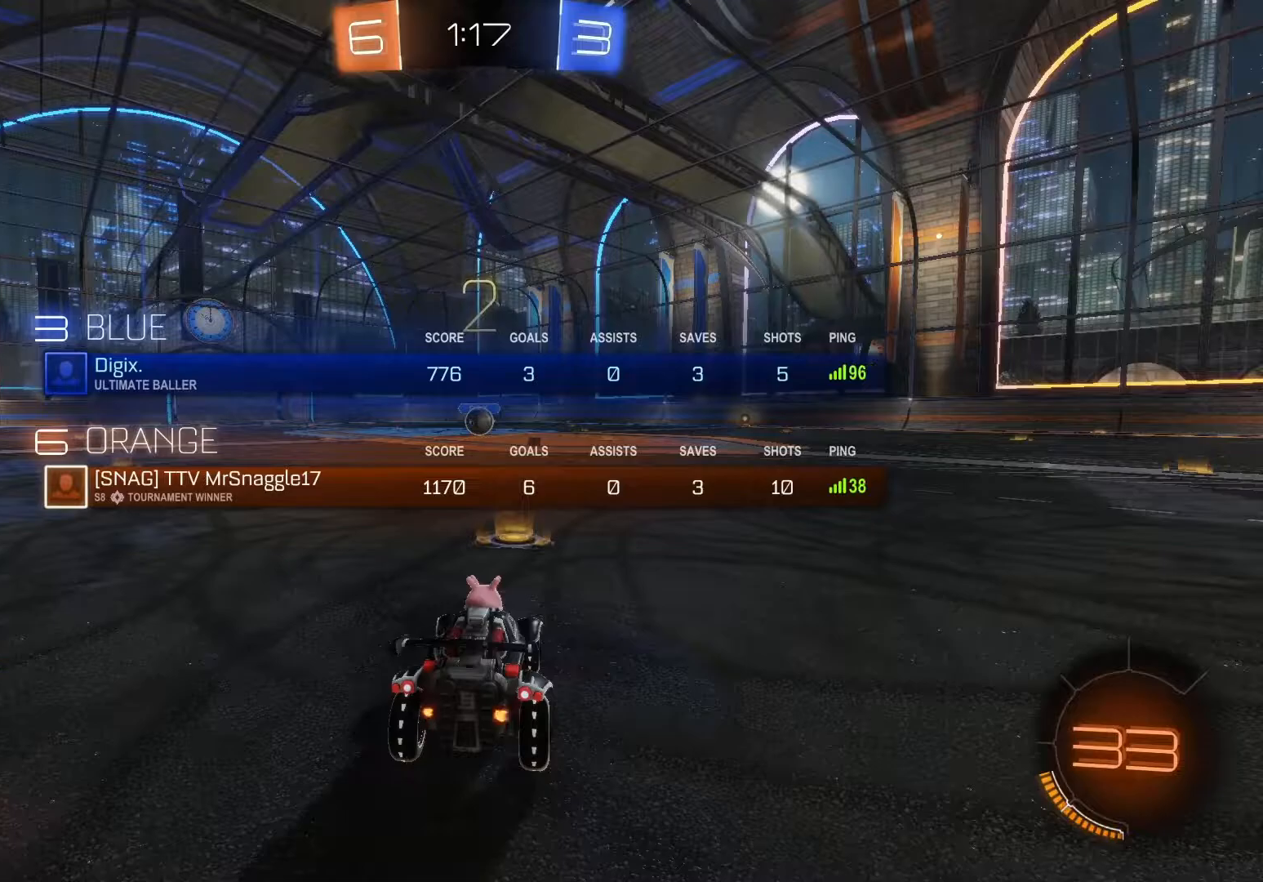
{"buttons": ["B", "Y", "L1", "R2"], "left_stick": "center", "events": [[400, "Y", "down"]]}
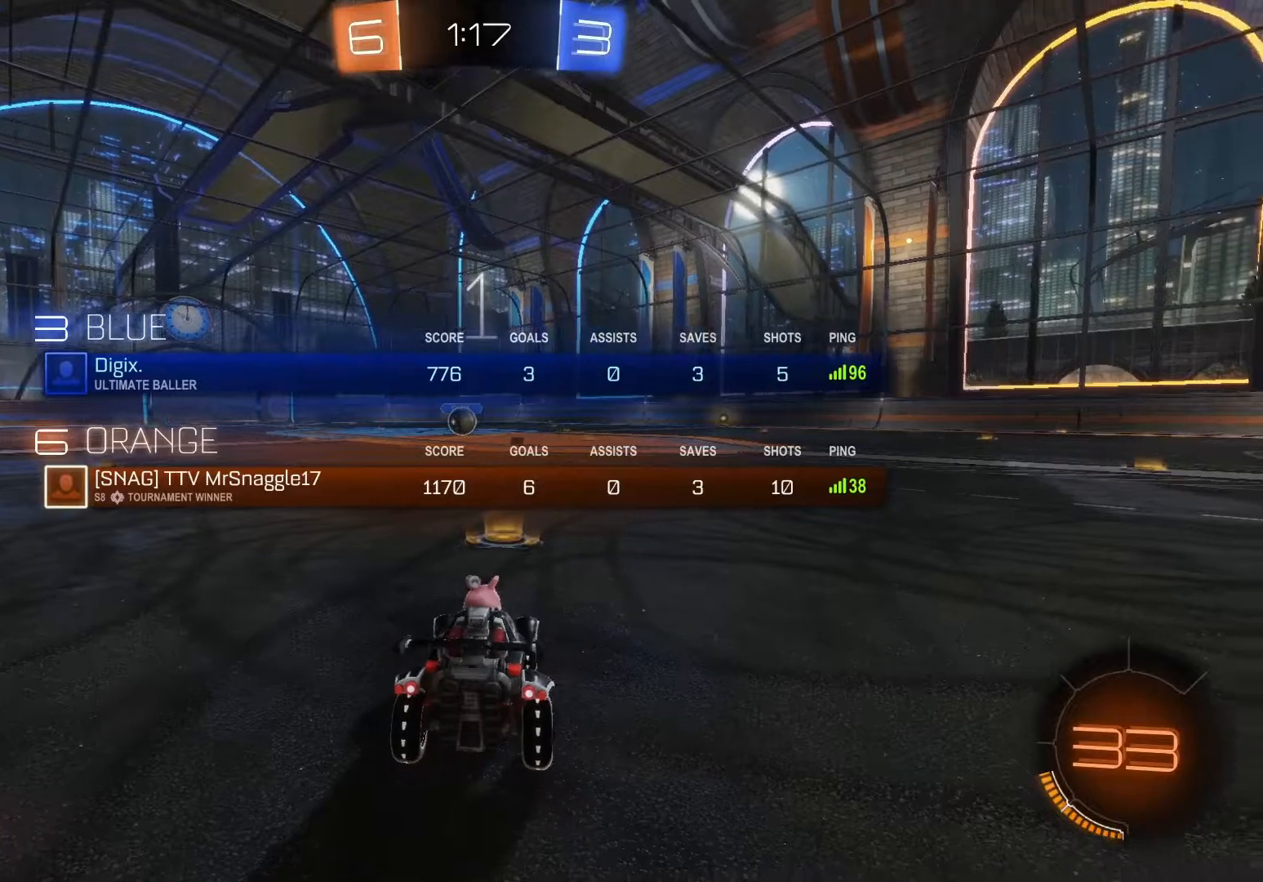
{"buttons": ["B", "L1", "R2"], "left_stick": "center", "events": [[50, "Y", "up"]]}
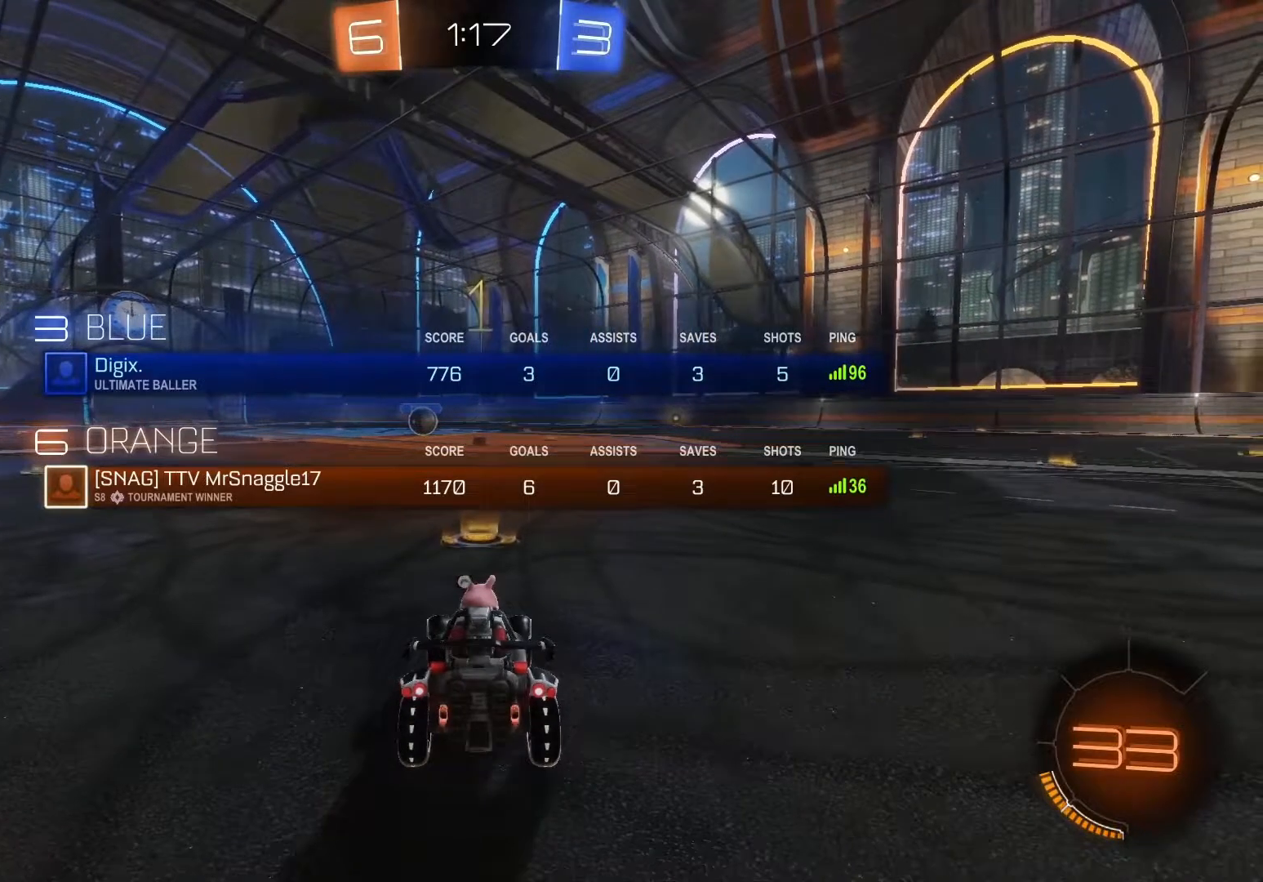
{"buttons": ["B", "R2"], "left_stick": "center", "events": [[167, "L1", "up"]]}
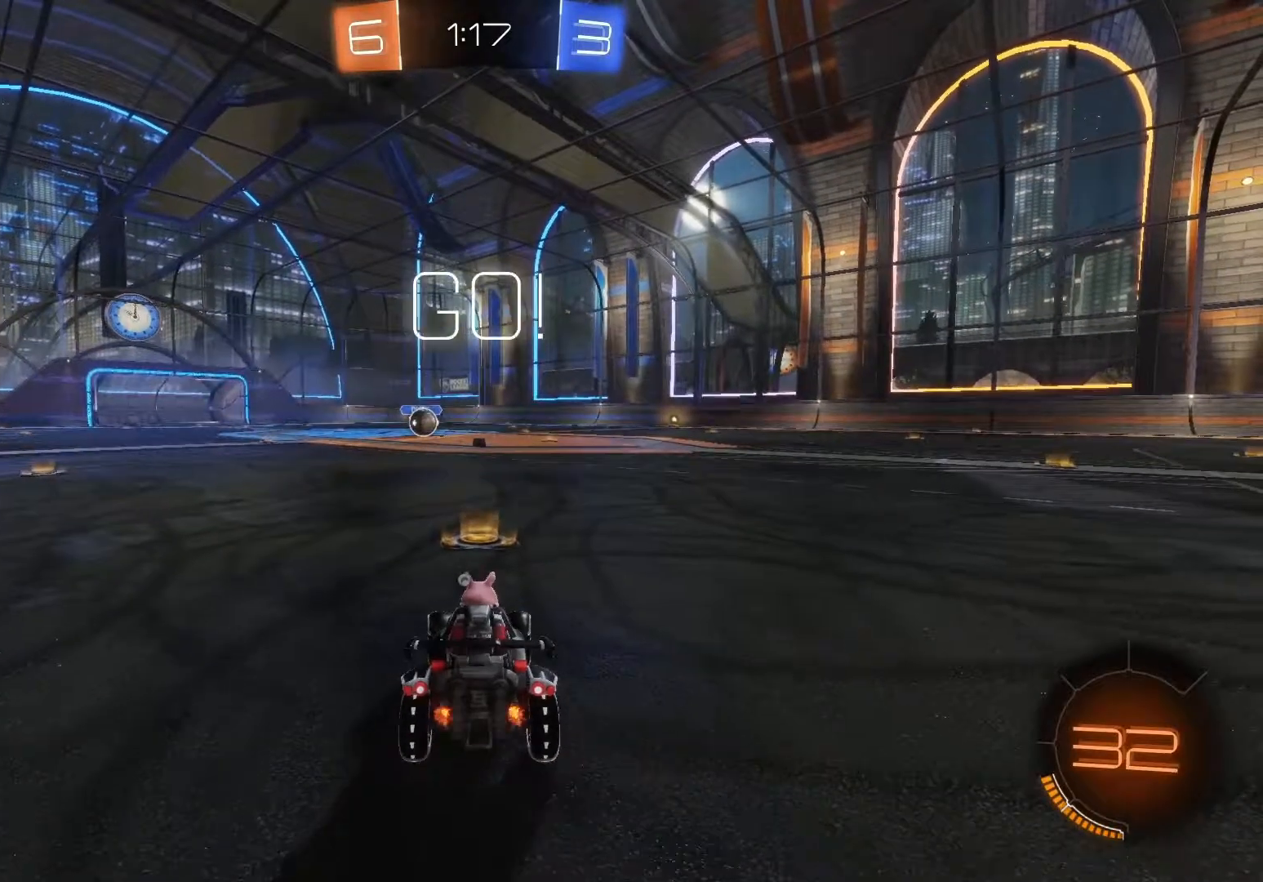
{"buttons": ["B", "R2"], "left_stick": "center", "events": [[117, "Y", "down"], [250, "Y", "up"]]}
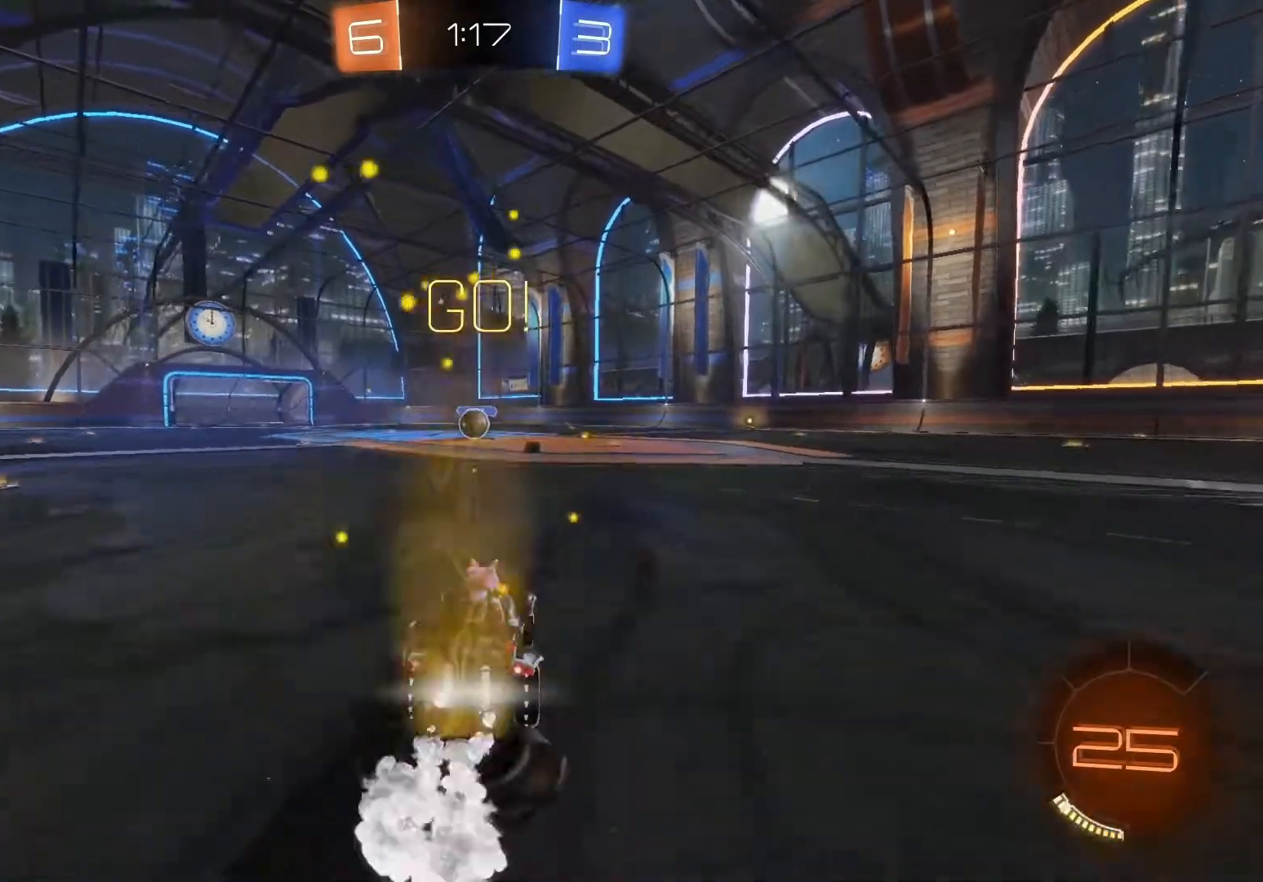
{"buttons": ["B", "R2"], "left_stick": "center", "events": [[350, "left_stick", "left"], [450, "left_stick", "center"]]}
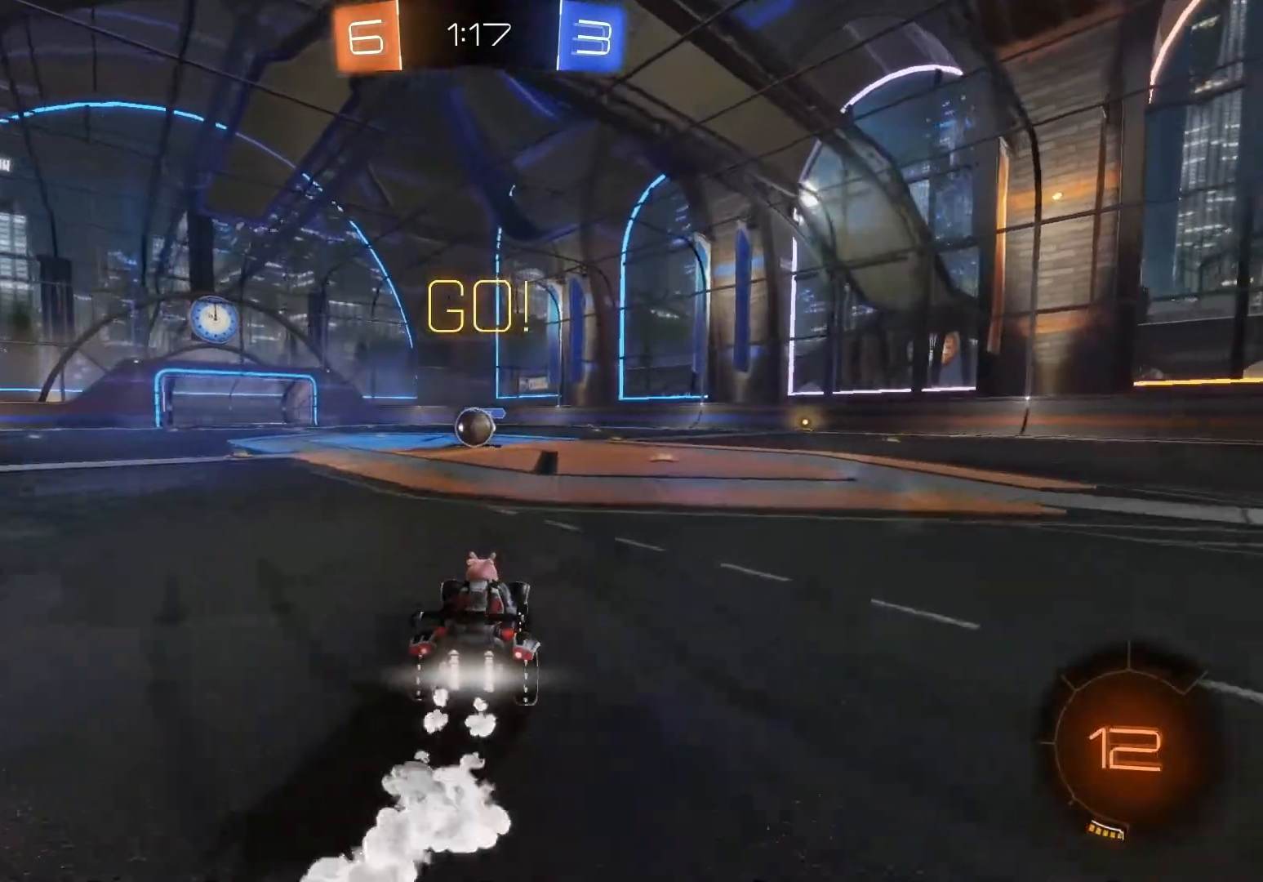
{"buttons": ["B", "R2"], "left_stick": "center", "events": [[400, "left_stick", "left"], [500, "left_stick", "center"]]}
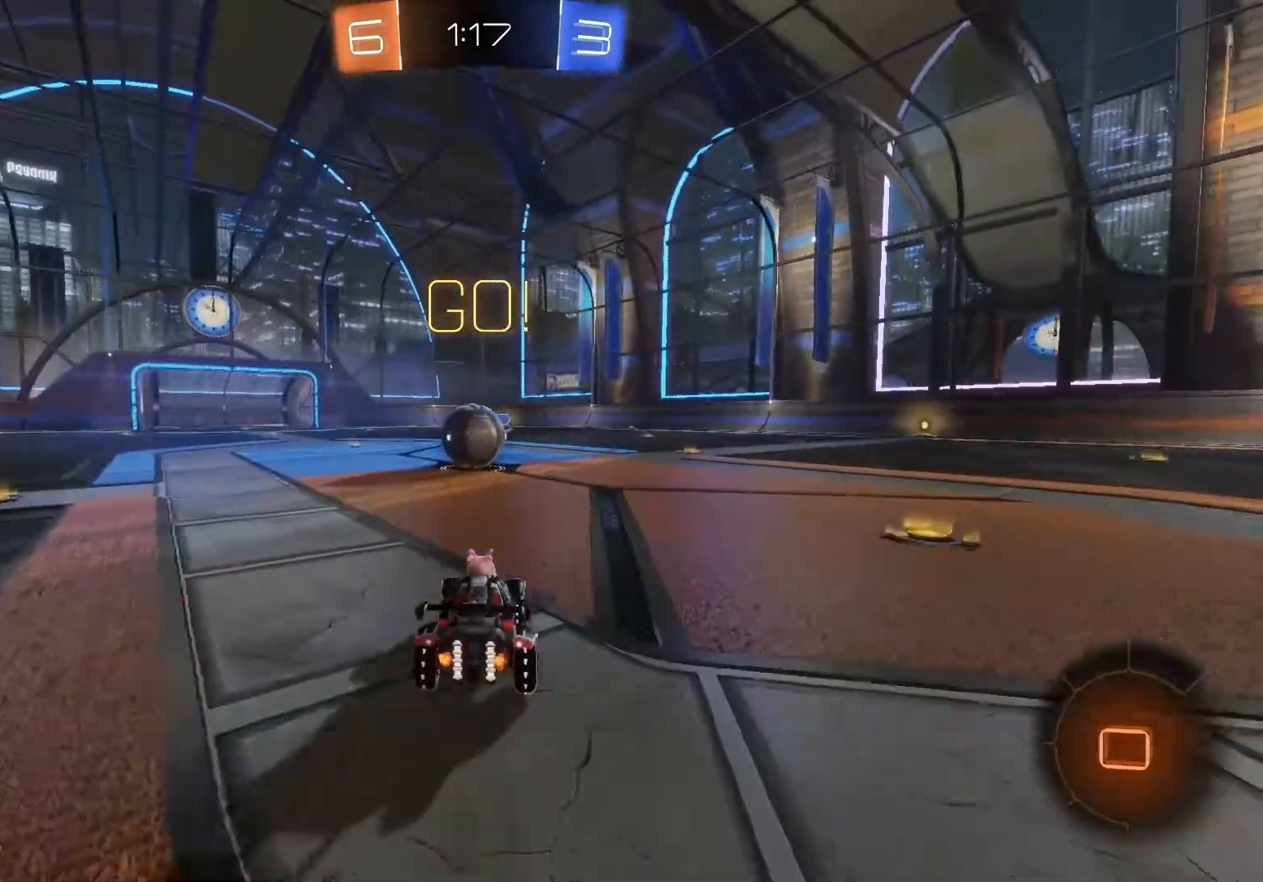
{"buttons": ["A", "B", "R2"], "left_stick": "up", "events": [[217, "A", "down"], [300, "left_stick", "up"], [317, "A", "up"], [433, "A", "down"]]}
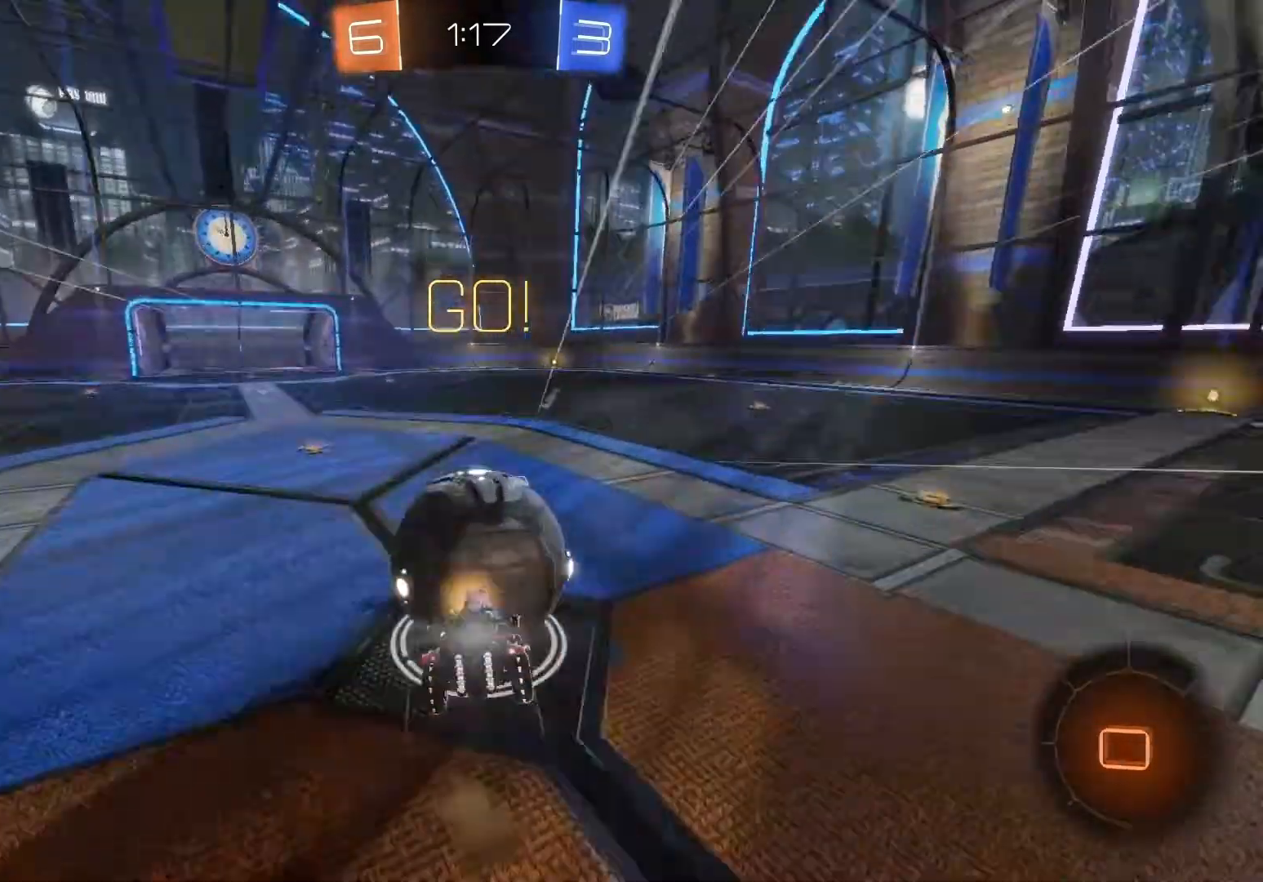
{"buttons": ["R2"], "left_stick": "up", "events": [[83, "A", "up"], [217, "B", "up"]]}
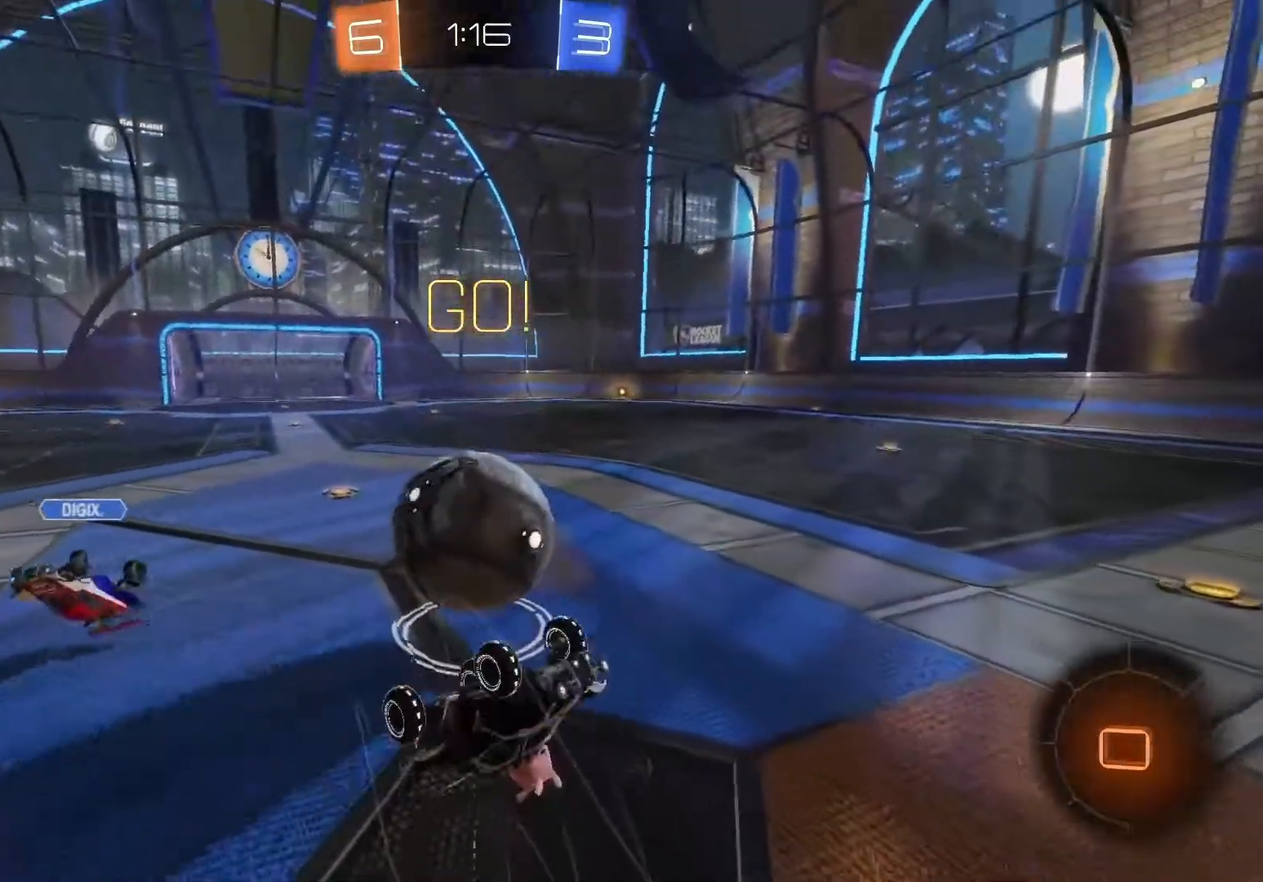
{"buttons": ["R2"], "left_stick": "center", "events": [[383, "left_stick", "center"]]}